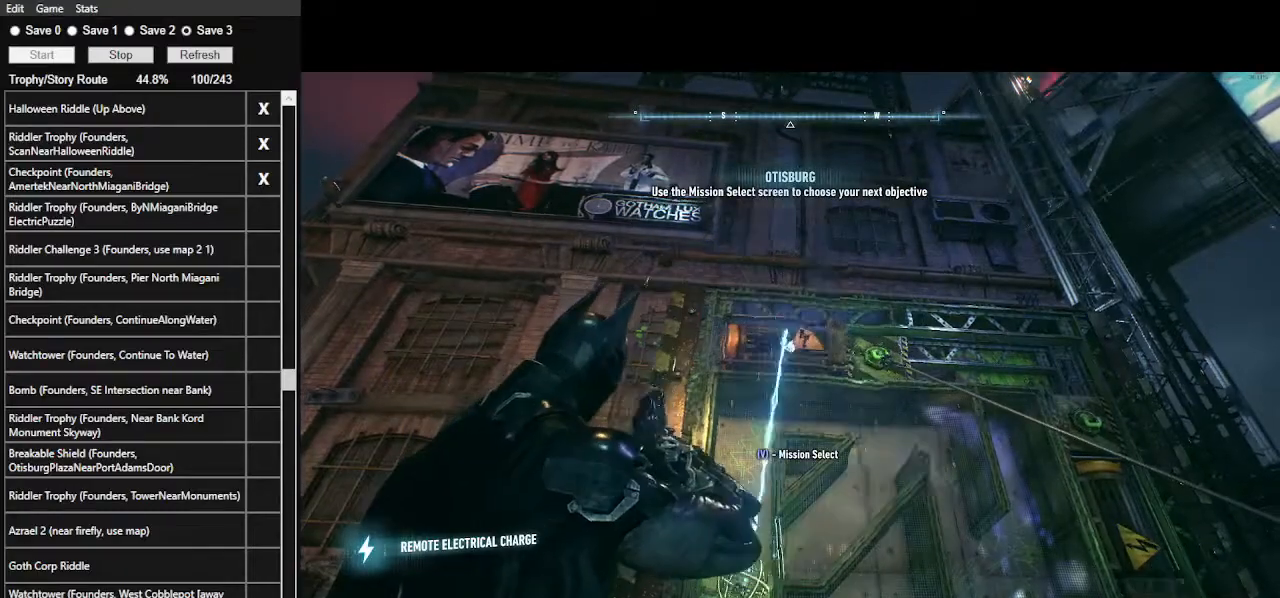
Gameplay with keyboard and mouse; each line is a JSON object with the keys and mouse buttons held at the frame after it. "events" lists presses ("down") and releases ("up") of ".", "/", "0", "1", "2", "3", "4", "5", "6", "7", "8", "9", "a", "alt_l", "alt_r", "b", "backslash", "backspace", "c", "caps_lock", "comma", "ctrl_l", "ctrl_r", "d", "e", "equals", "f", "g", "h", "i", "j", "k", "l", "lbracket", "m", "minus", "n", "o", "p", "q", "quote", "r", "rbracket", "return", "s", "semicolon", "shift_l", "shift_r", "space", "super", "t", "tab", "tilde", "u", "v", "w", "x", "y", "z", "mouse_left", "mouse_wheel" and "mouse_right" between this image and that frame as [ms after this image, input, new state], when the widget could be followed in between. "mouse_left", "mouse_wheel", "mouse_right" = the "left", "wheel", "right" buttons of the "mouse" list. No other keys are recorded. "wheel" means that the mouse wheel is clicked or scrolled. "mouse_move" is the direction in which the mouse moves at that frame (one of eight, or "still"), when it could be read.
{"keys": ["equals"], "mouse": [], "mouse_move": "still", "events": [[433, "equals", "down"]]}
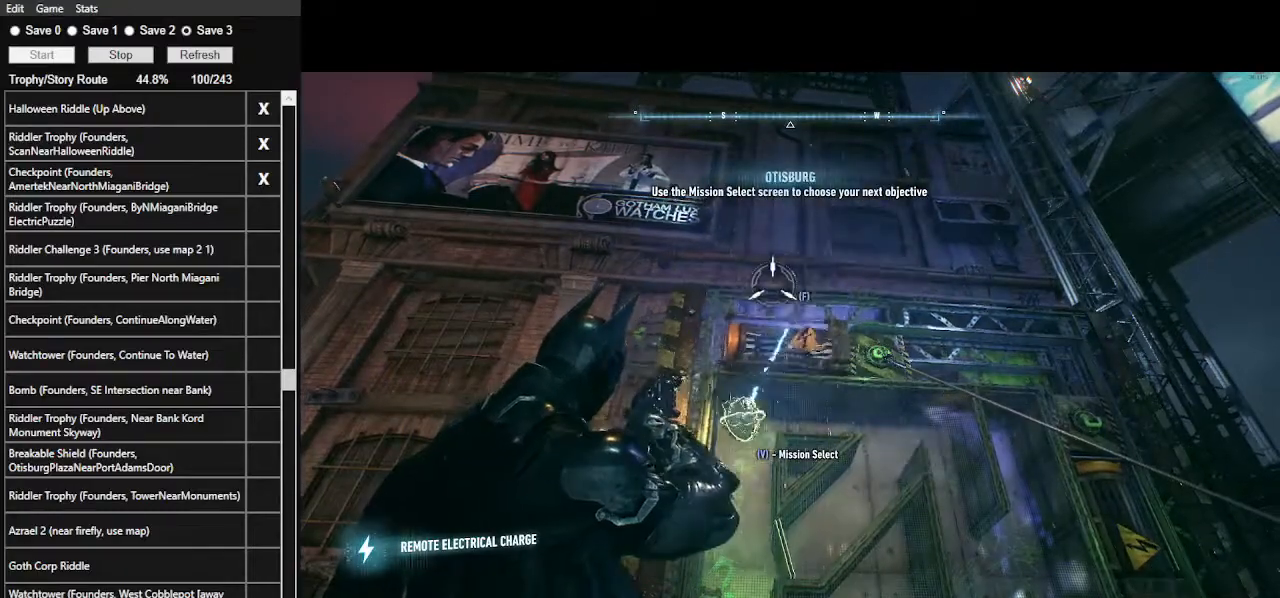
{"keys": [], "mouse": [], "mouse_move": "down-left", "events": [[33, "equals", "up"]]}
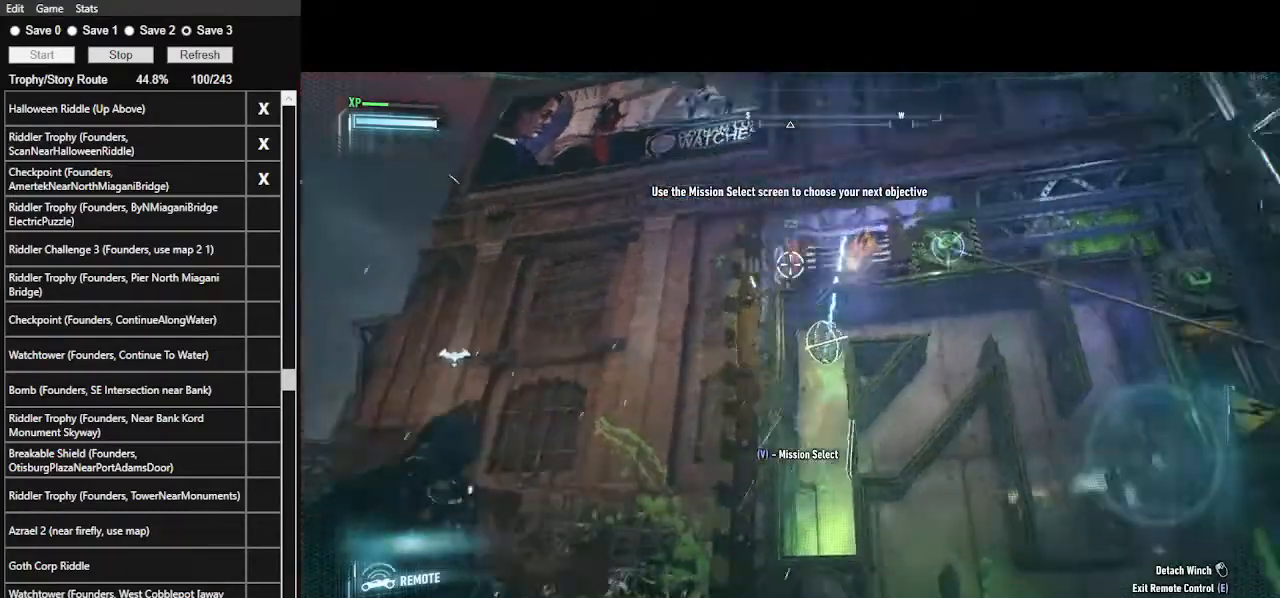
{"keys": ["s"], "mouse": [], "events": [[133, "s", "down"]]}
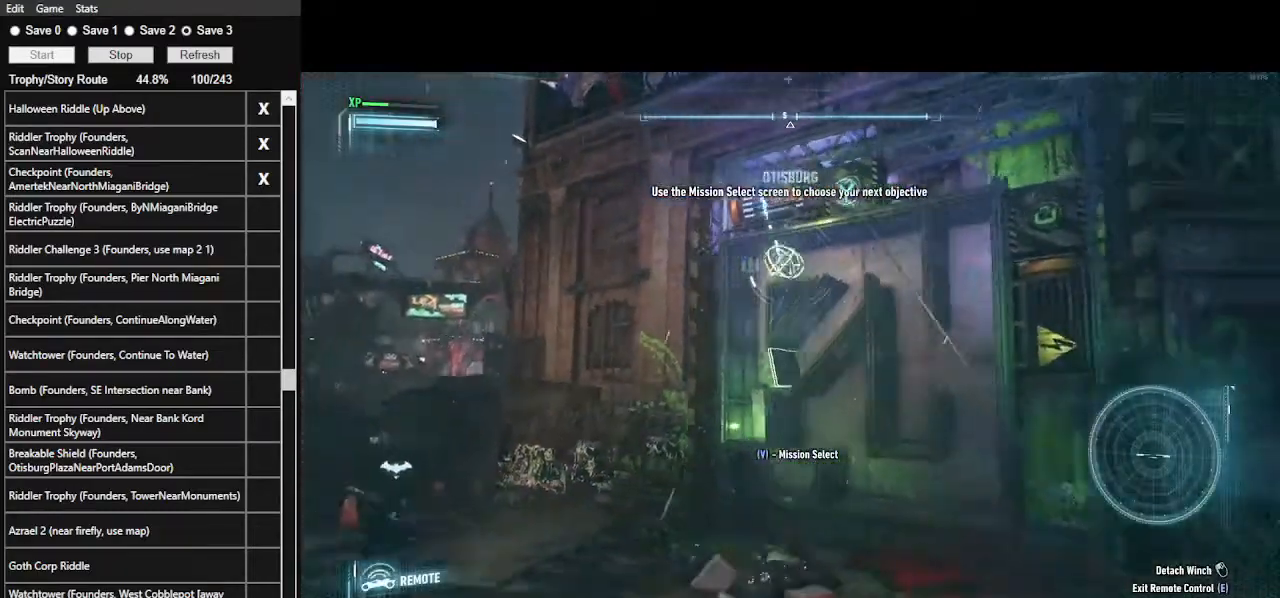
{"keys": ["s"], "mouse": [], "mouse_move": "still", "events": []}
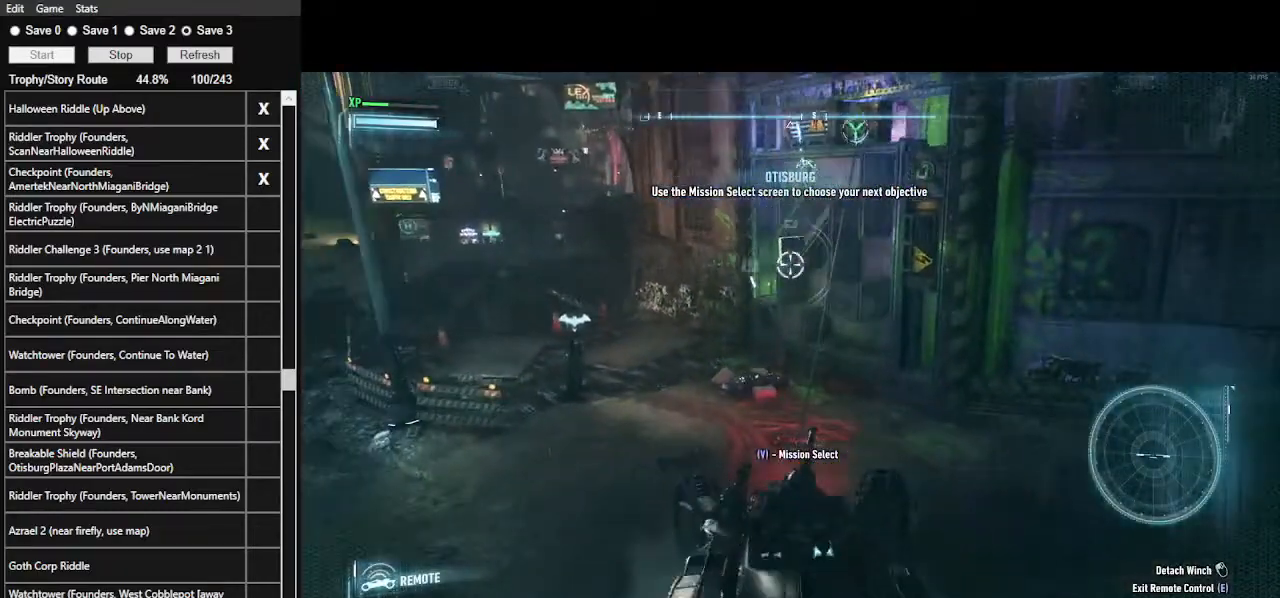
{"keys": ["s"], "mouse": [], "mouse_move": "still", "events": []}
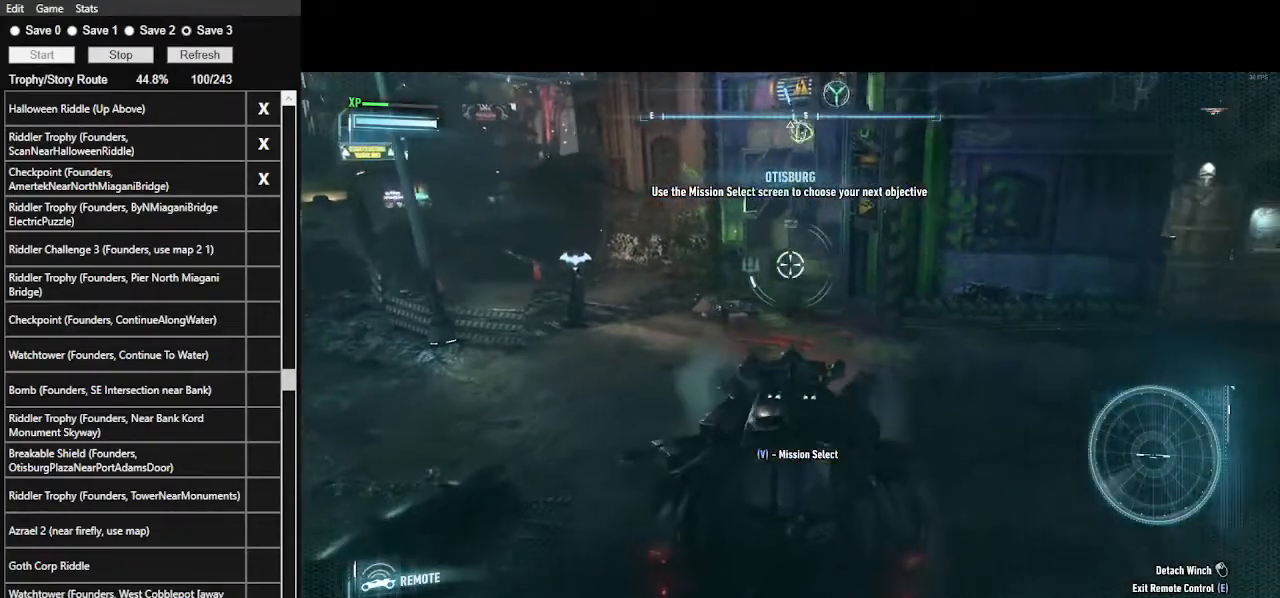
{"keys": ["s"], "mouse": [], "mouse_move": "still", "events": []}
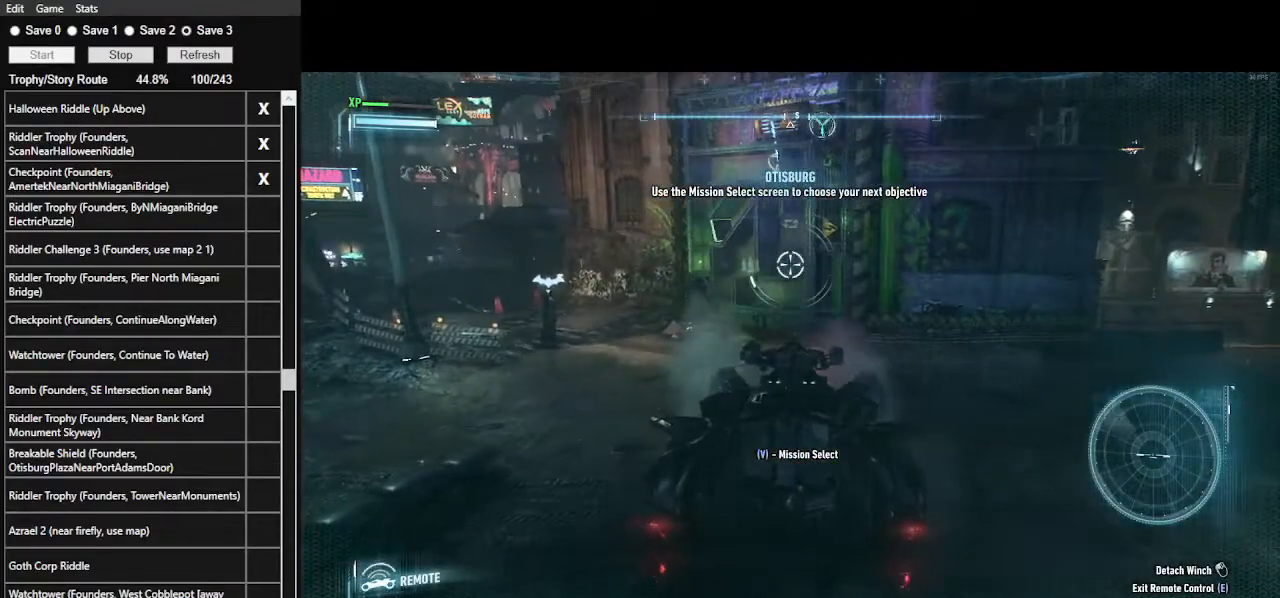
{"keys": ["s"], "mouse": [], "mouse_move": "still", "events": []}
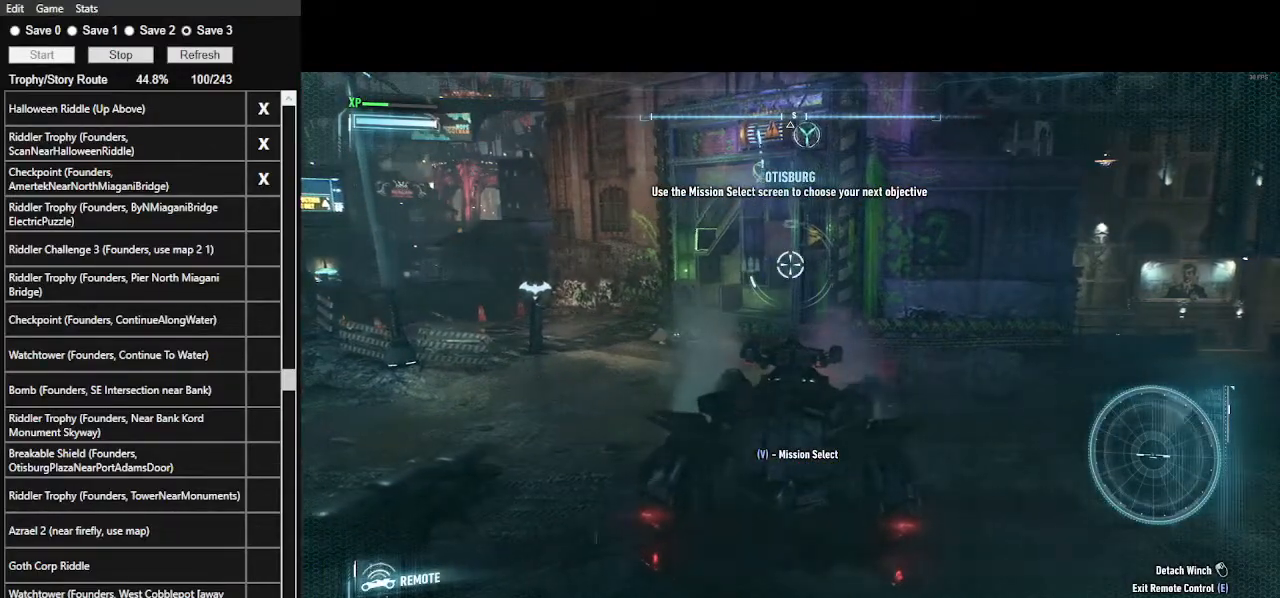
{"keys": [], "mouse": [], "mouse_move": "still", "events": [[233, "s", "up"], [300, "e", "down"], [400, "e", "up"]]}
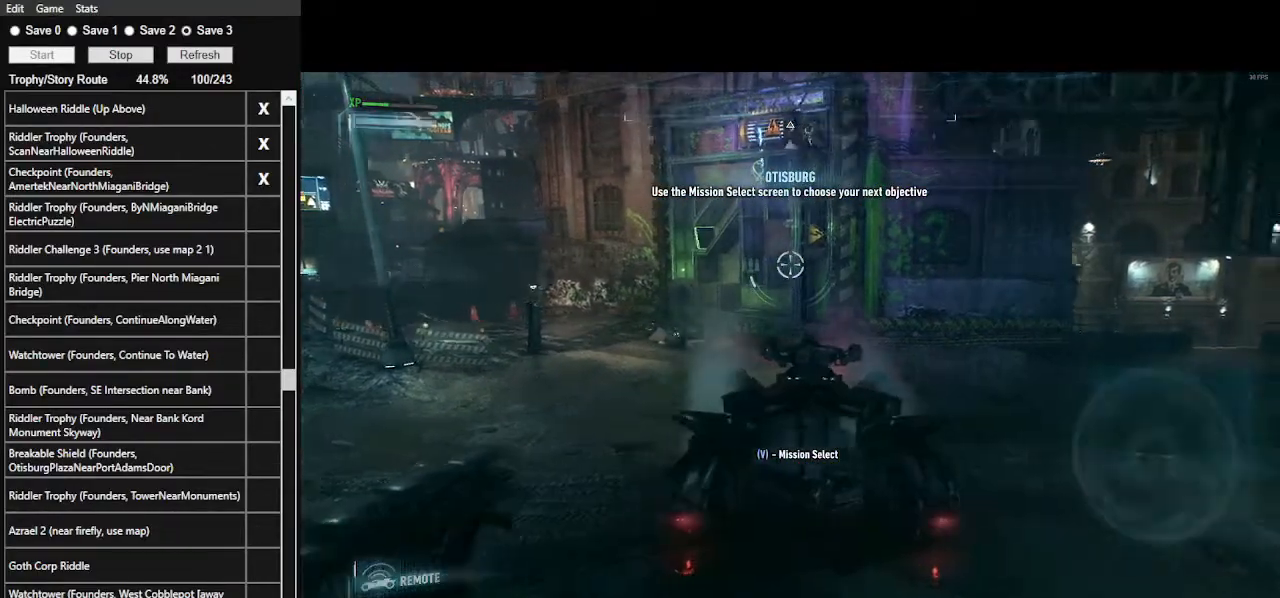
{"keys": ["d", "w"], "mouse": ["right"], "mouse_move": "up-right", "events": [[367, "d", "down"], [467, "mouse_right", "down"], [500, "w", "down"]]}
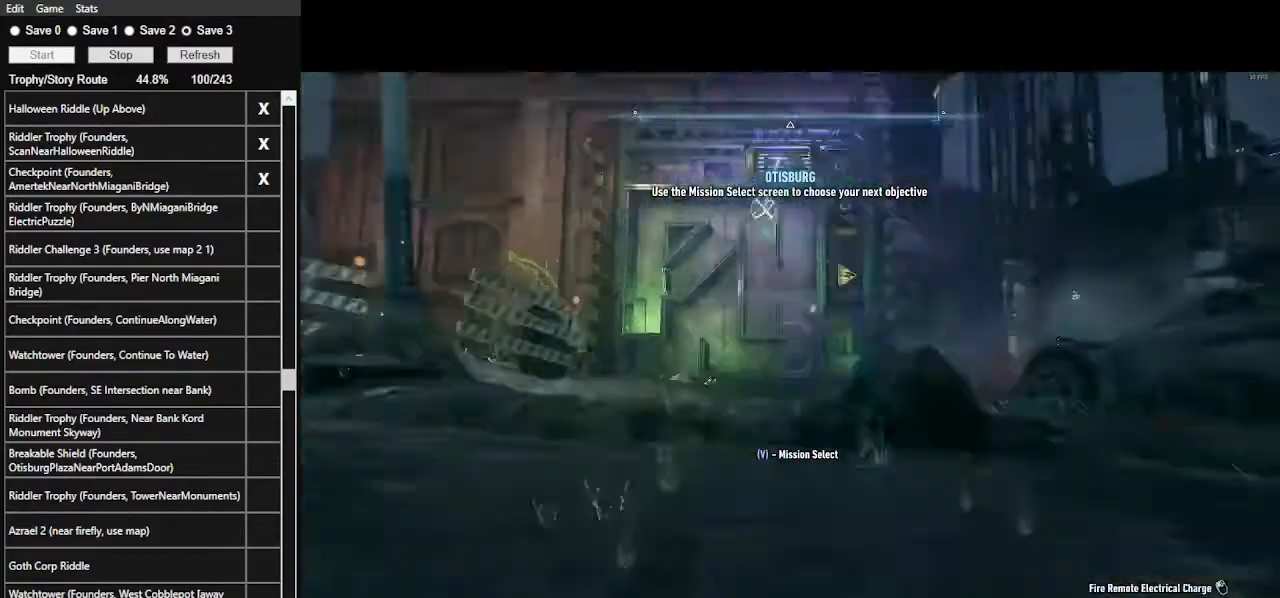
{"keys": ["d"], "mouse": ["right"], "mouse_move": "up-right", "events": [[433, "w", "up"]]}
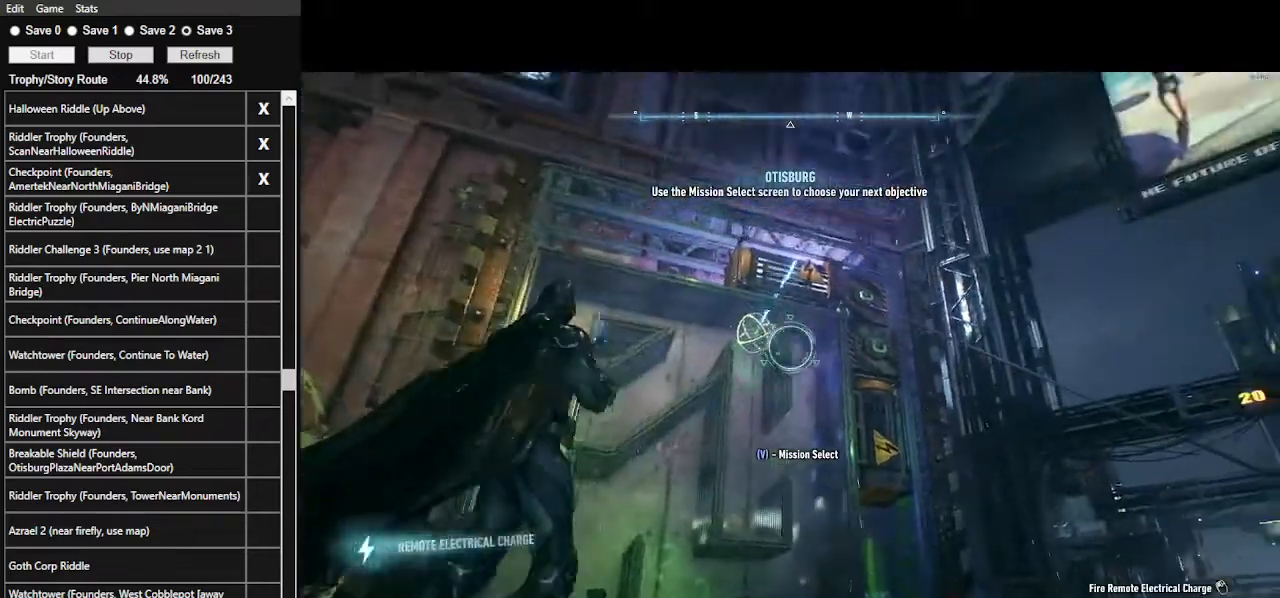
{"keys": [], "mouse": ["right"], "mouse_move": "still", "events": [[200, "d", "up"]]}
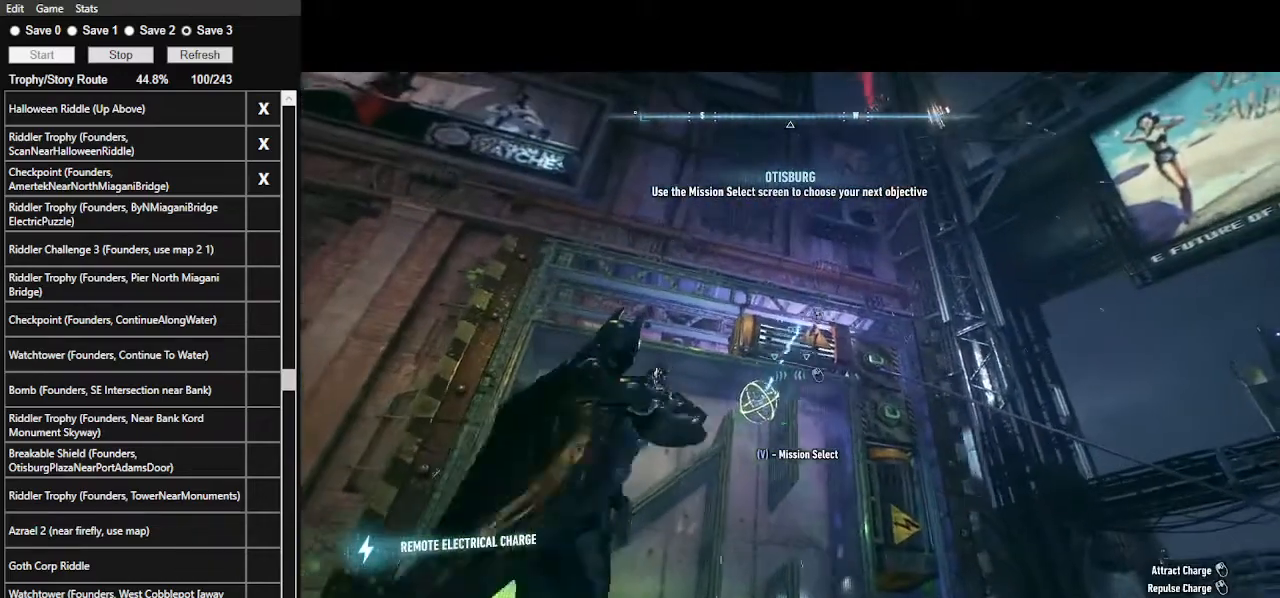
{"keys": ["d"], "mouse": ["right"], "mouse_move": "down-right", "events": [[200, "mouse_wheel", "down"], [333, "mouse_wheel", "up"], [400, "d", "down"]]}
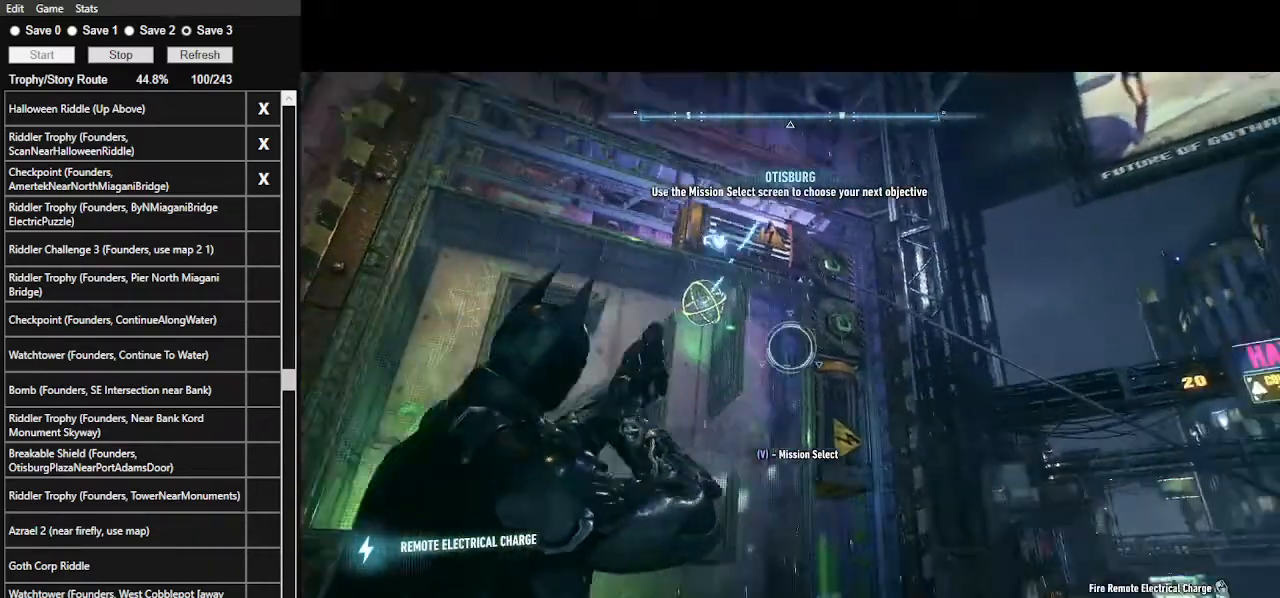
{"keys": [], "mouse": ["right"], "mouse_move": "still", "events": [[300, "d", "up"]]}
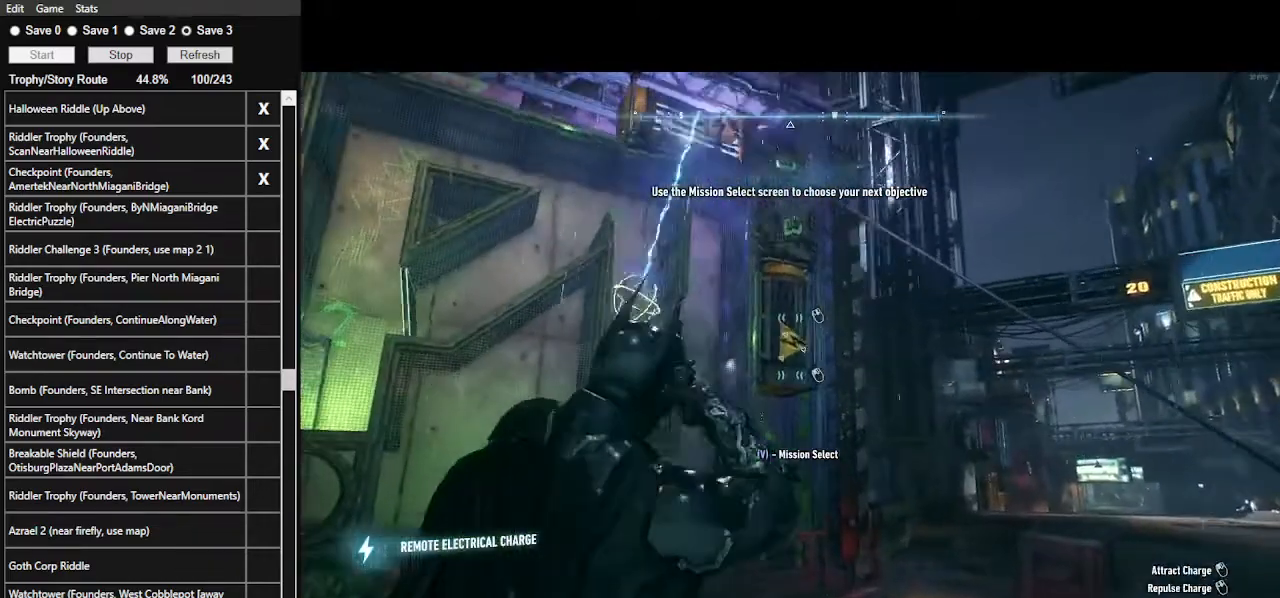
{"keys": [], "mouse": ["left", "right"], "mouse_move": "still", "events": [[400, "mouse_left", "down"]]}
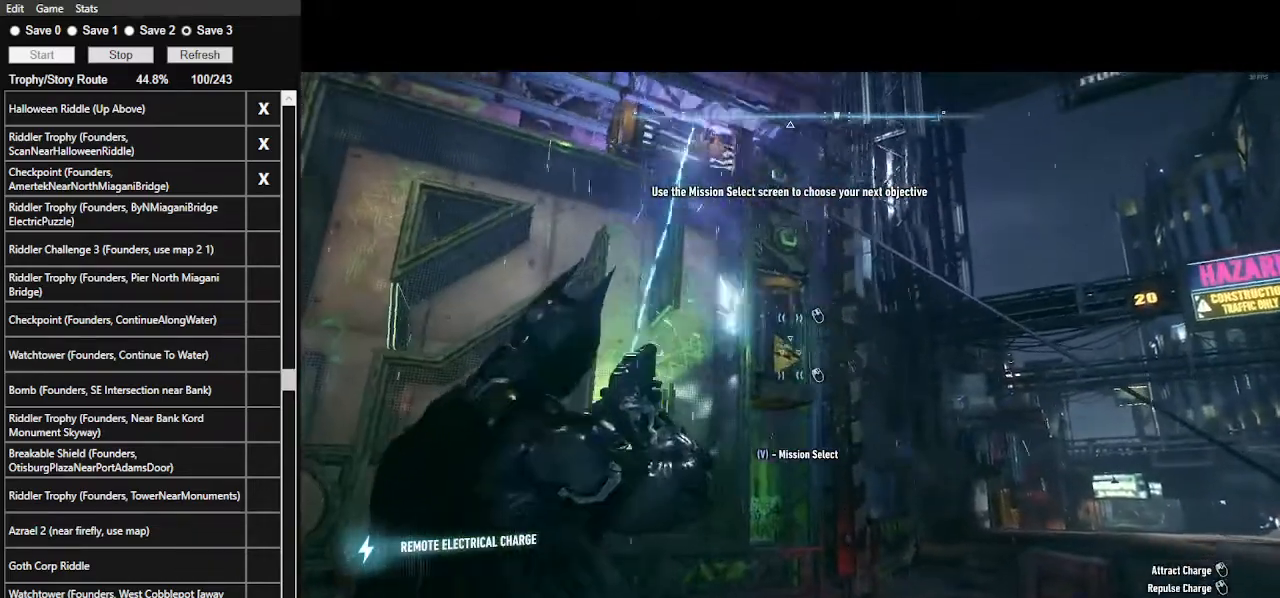
{"keys": [], "mouse": ["right"], "events": [[67, "mouse_left", "up"]]}
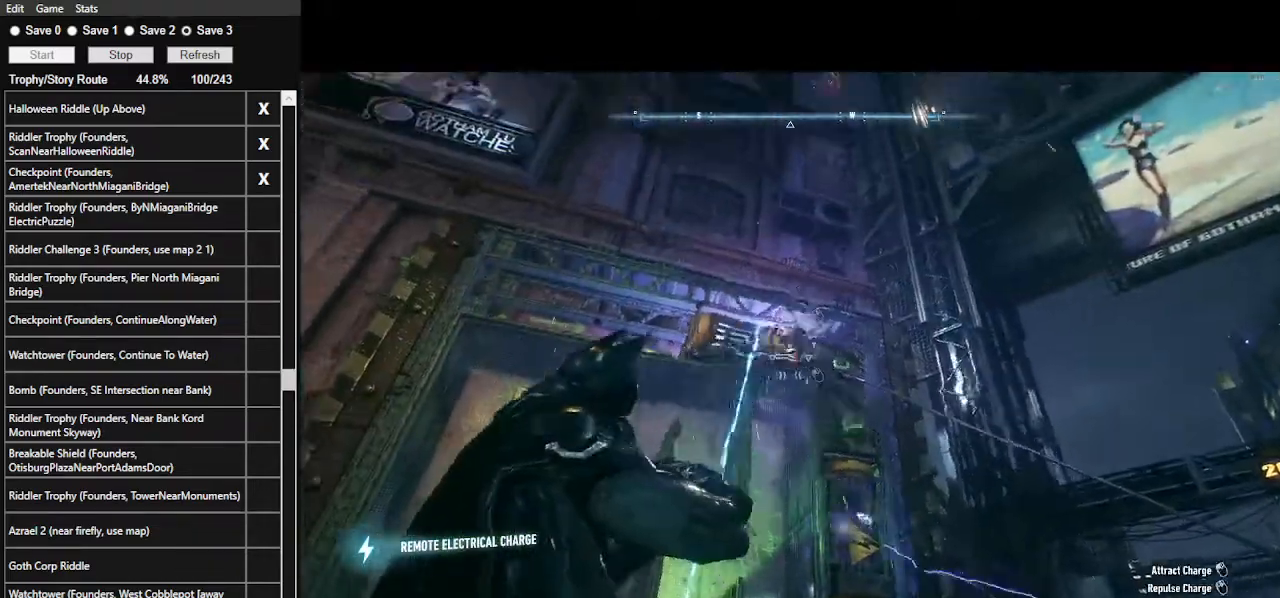
{"keys": [], "mouse": ["right"], "events": []}
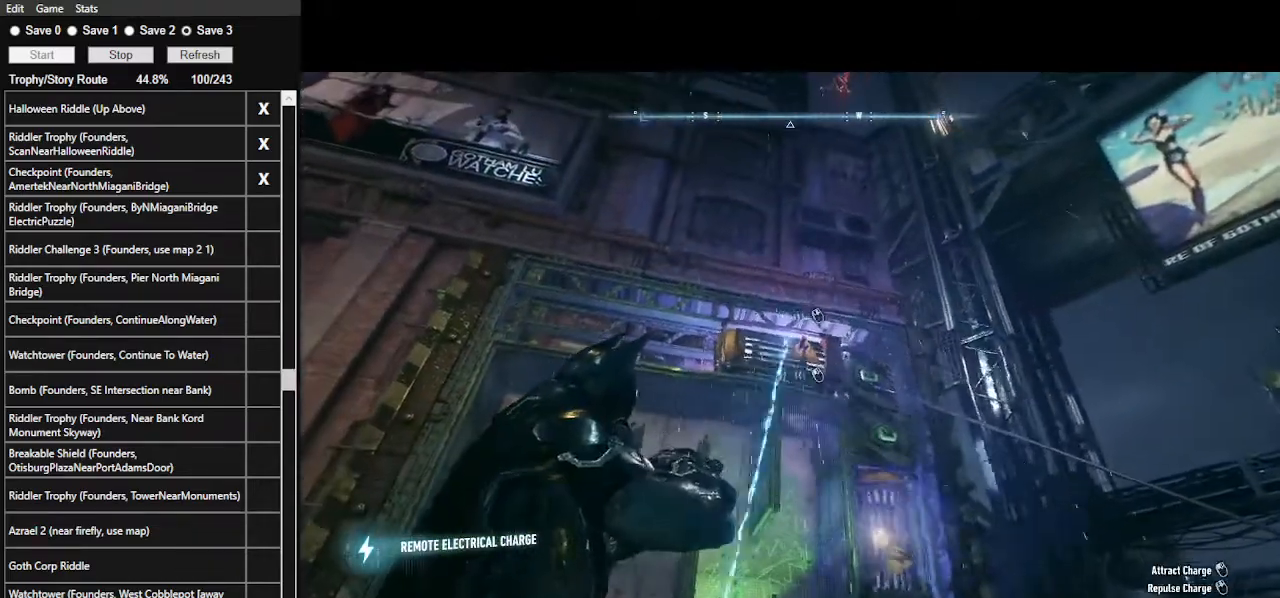
{"keys": [], "mouse": ["right"], "events": [[33, "mouse_left", "down"], [133, "mouse_left", "up"]]}
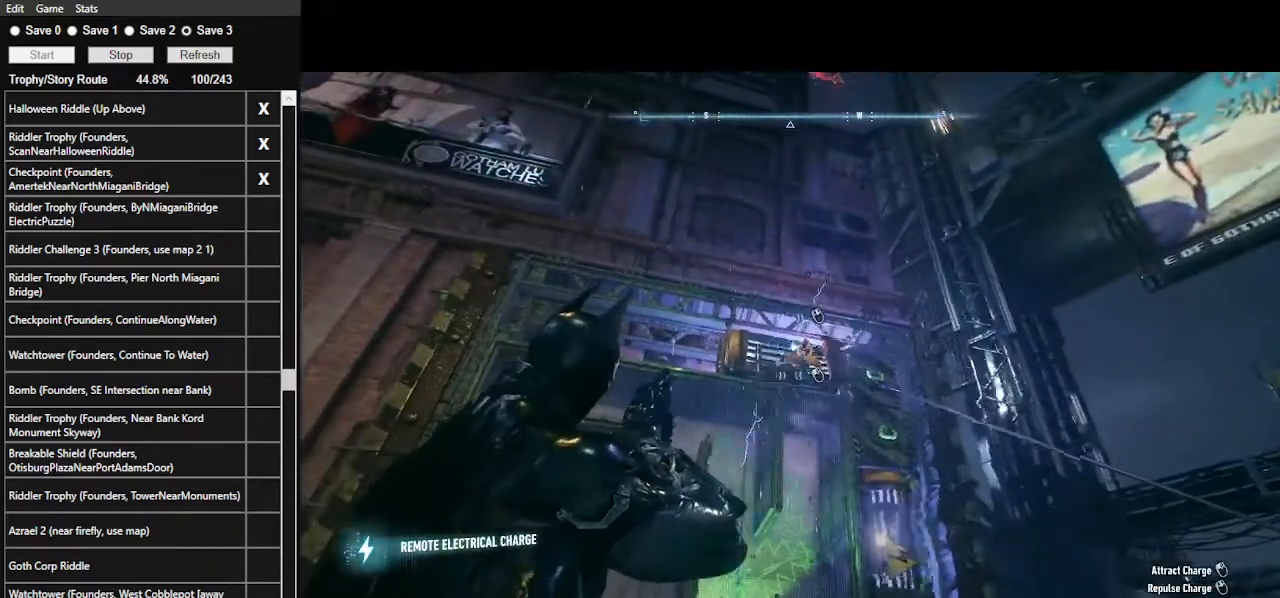
{"keys": [], "mouse": ["right"], "mouse_move": "still", "events": []}
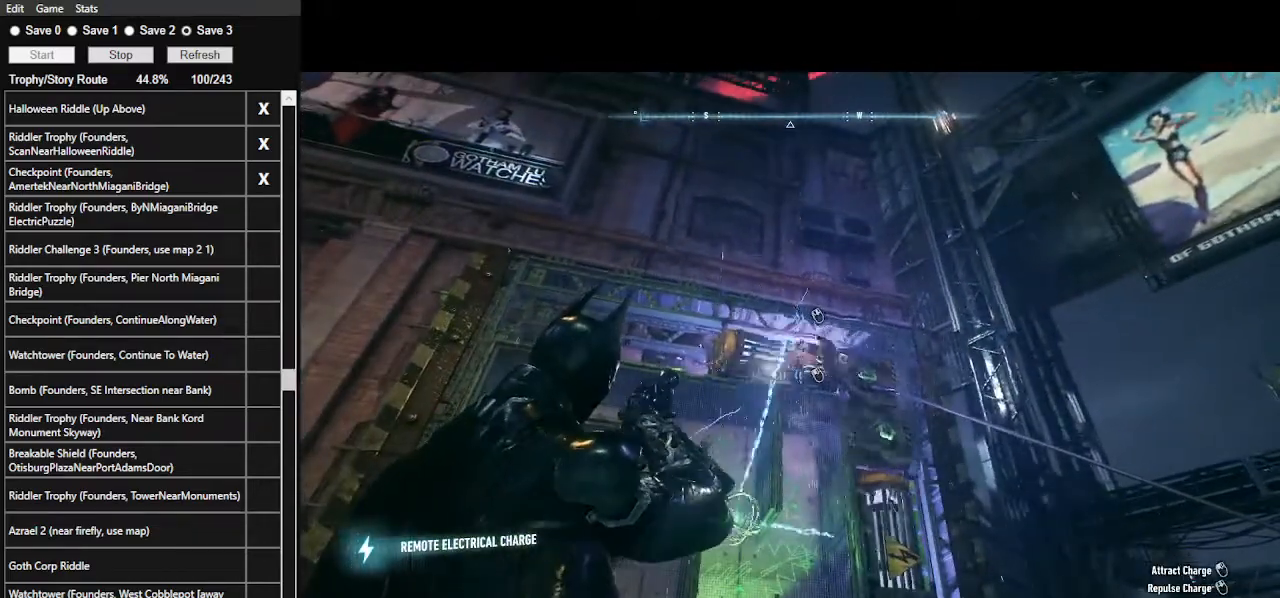
{"keys": [], "mouse": ["right"], "mouse_move": "still", "events": []}
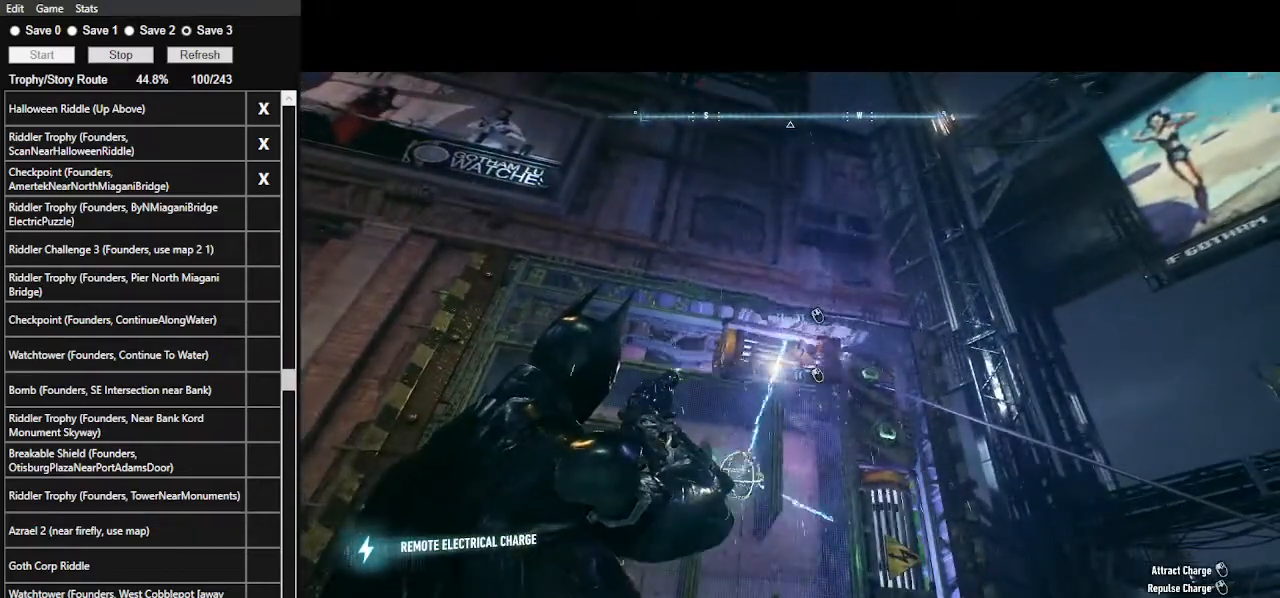
{"keys": [], "mouse": ["right"], "mouse_move": "still", "events": []}
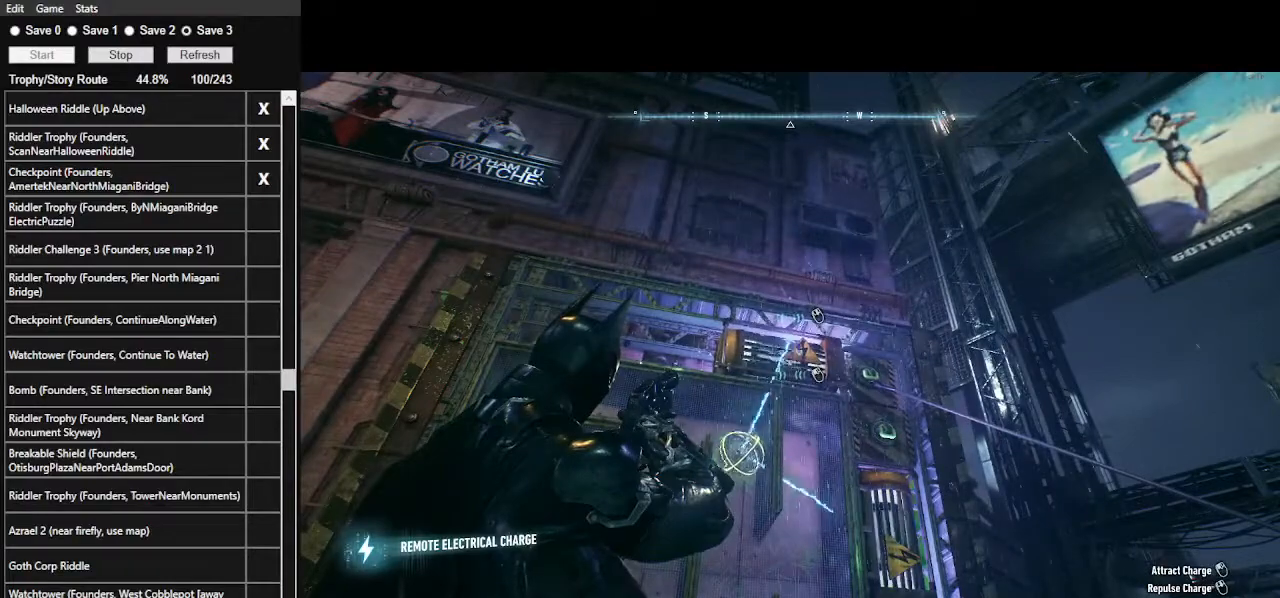
{"keys": [], "mouse": ["right"], "mouse_move": "still", "events": []}
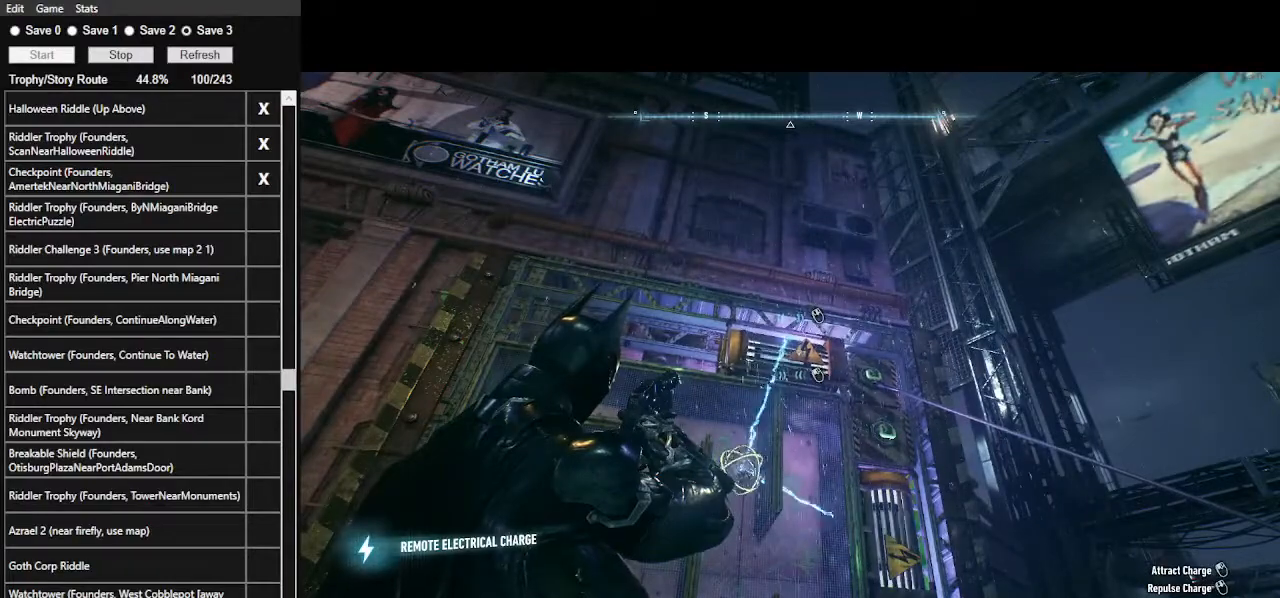
{"keys": [], "mouse": ["right"], "mouse_move": "still", "events": []}
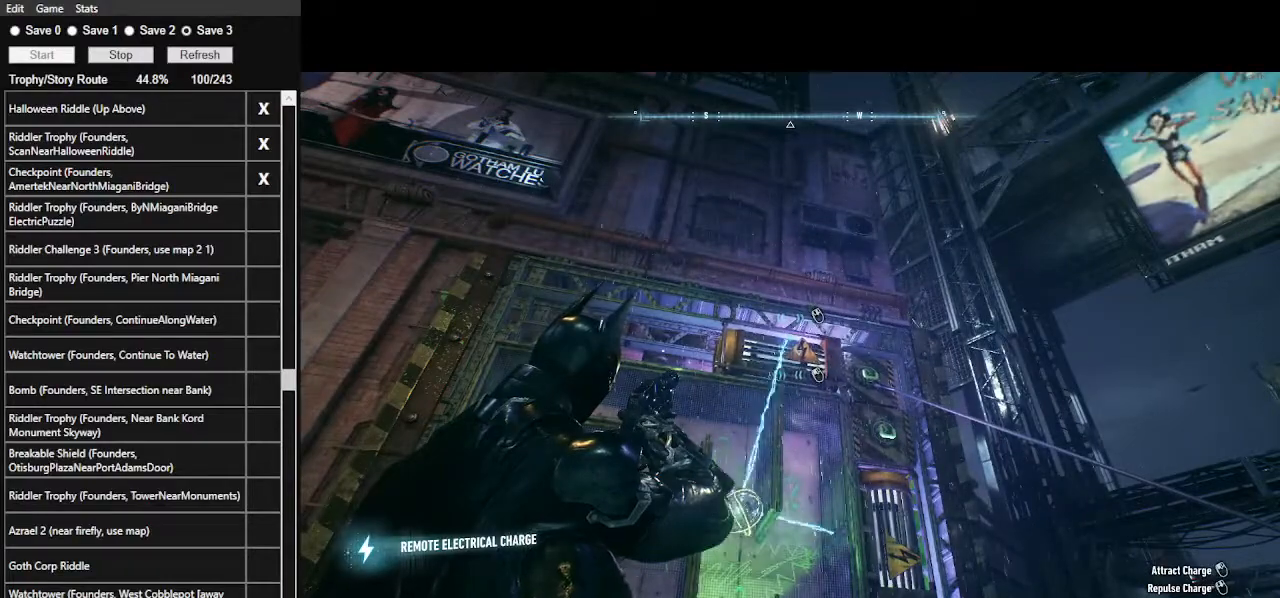
{"keys": [], "mouse": ["right"], "mouse_move": "still", "events": []}
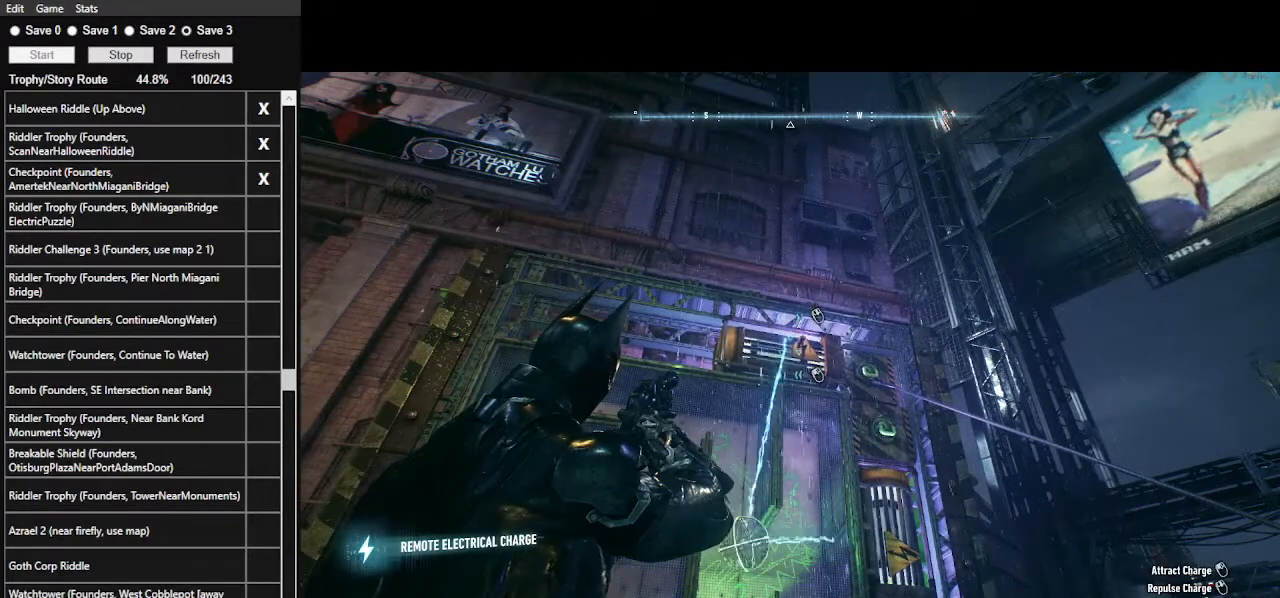
{"keys": [], "mouse": ["right"], "mouse_move": "still", "events": []}
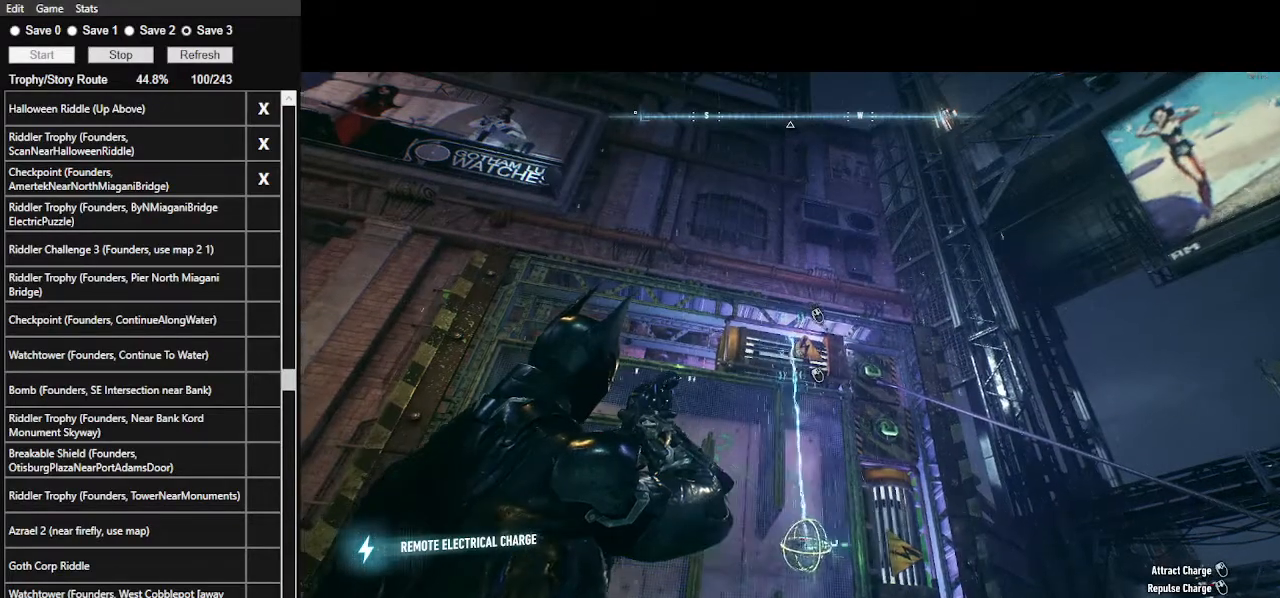
{"keys": [], "mouse": ["right"], "mouse_move": "still", "events": [[333, "mouse_wheel", "down"], [433, "mouse_wheel", "up"]]}
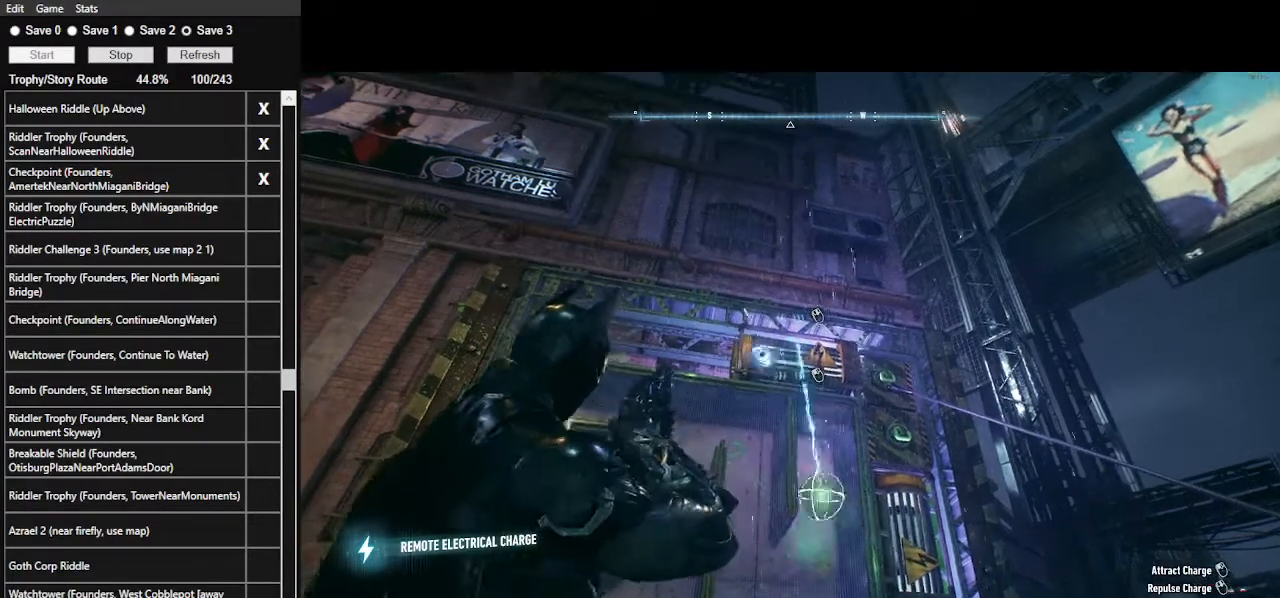
{"keys": [], "mouse": ["right"], "mouse_move": "still", "events": []}
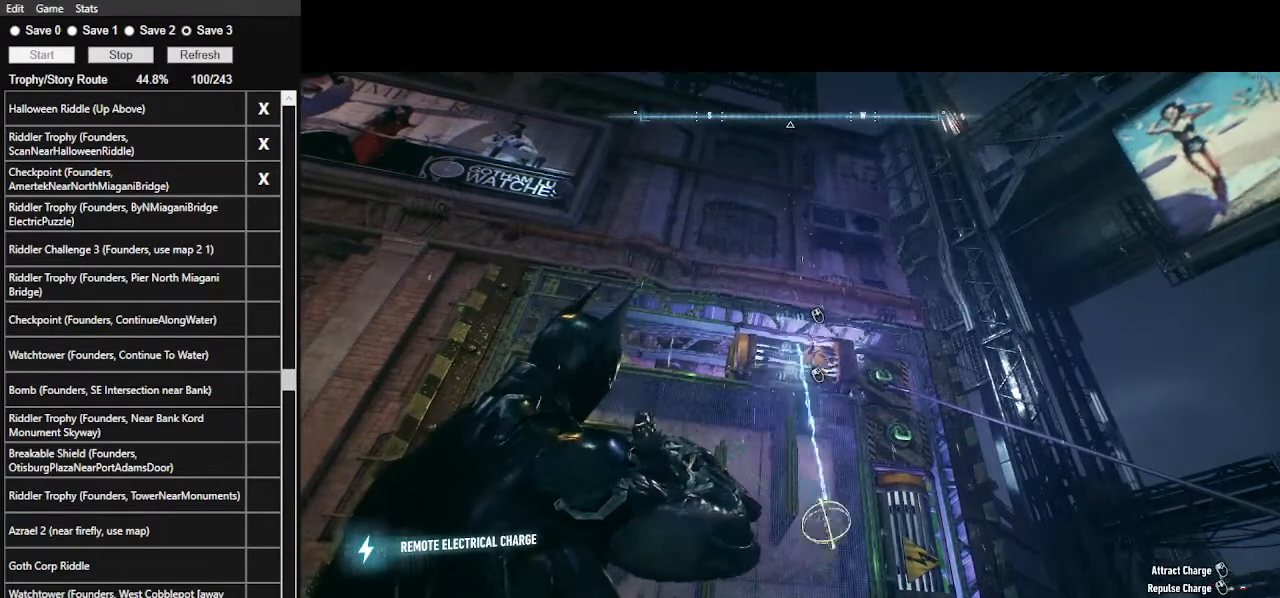
{"keys": [], "mouse": ["right"], "mouse_move": "still", "events": []}
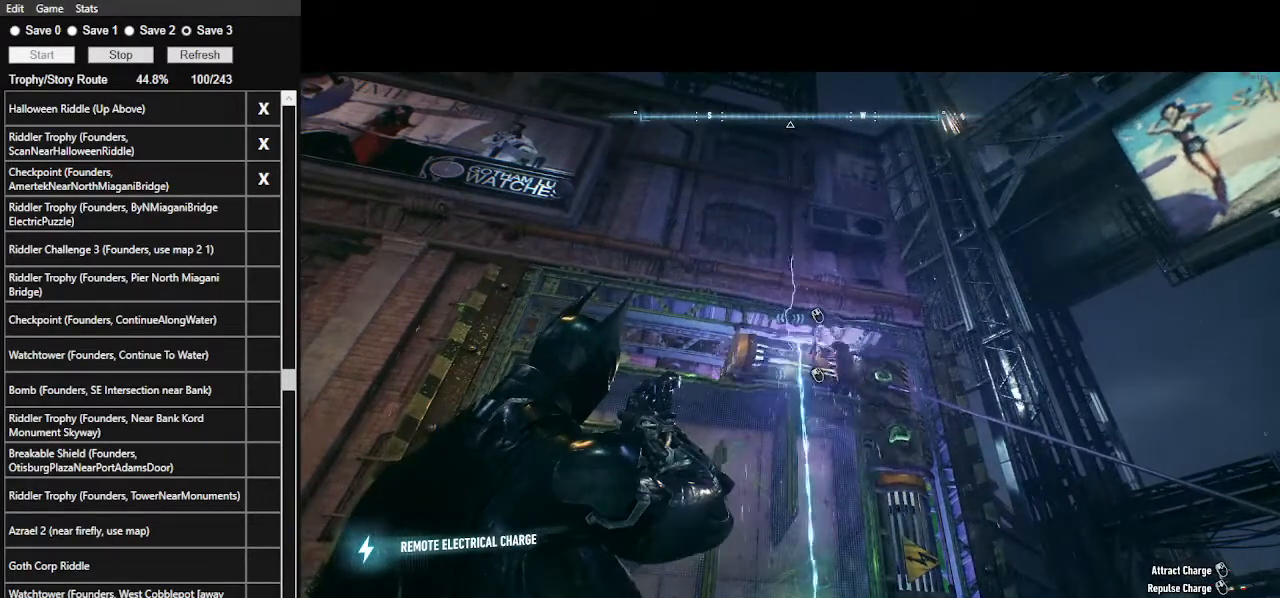
{"keys": [], "mouse": ["right"], "mouse_move": "still", "events": [[300, "equals", "down"], [367, "equals", "up"]]}